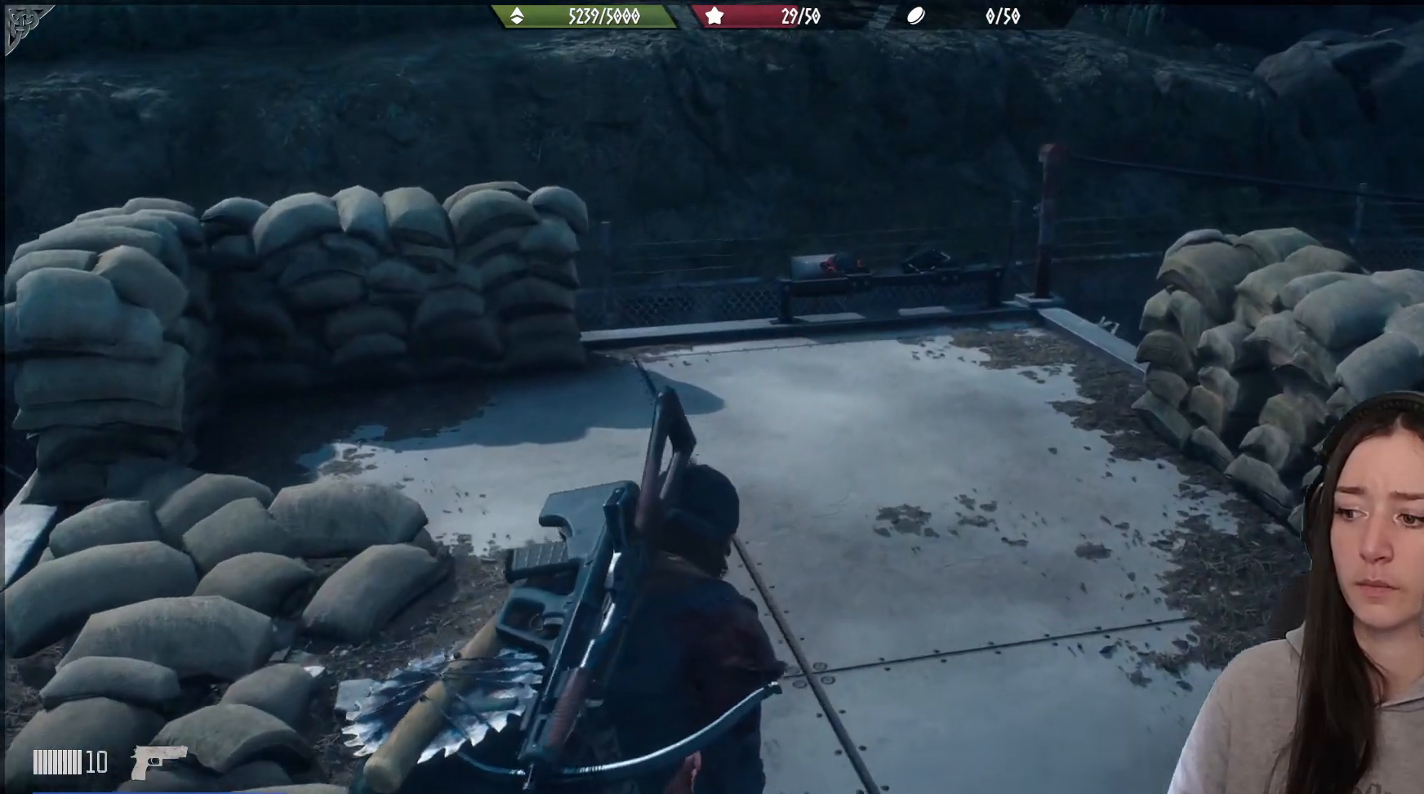
Gameplay with a controller (Xbox layout); each line is a JSON object with the inputs held at the frame after it. "events" lists button and stick changes between this image and that frame as [ms after this image, input, new state], when the widget could be followed in between.
{"buttons": [], "left_stick": "center", "right_stick": "up-left", "events": [[50, "right_stick", "down-left"], [200, "right_stick", "up-left"], [350, "left_stick", "center"]]}
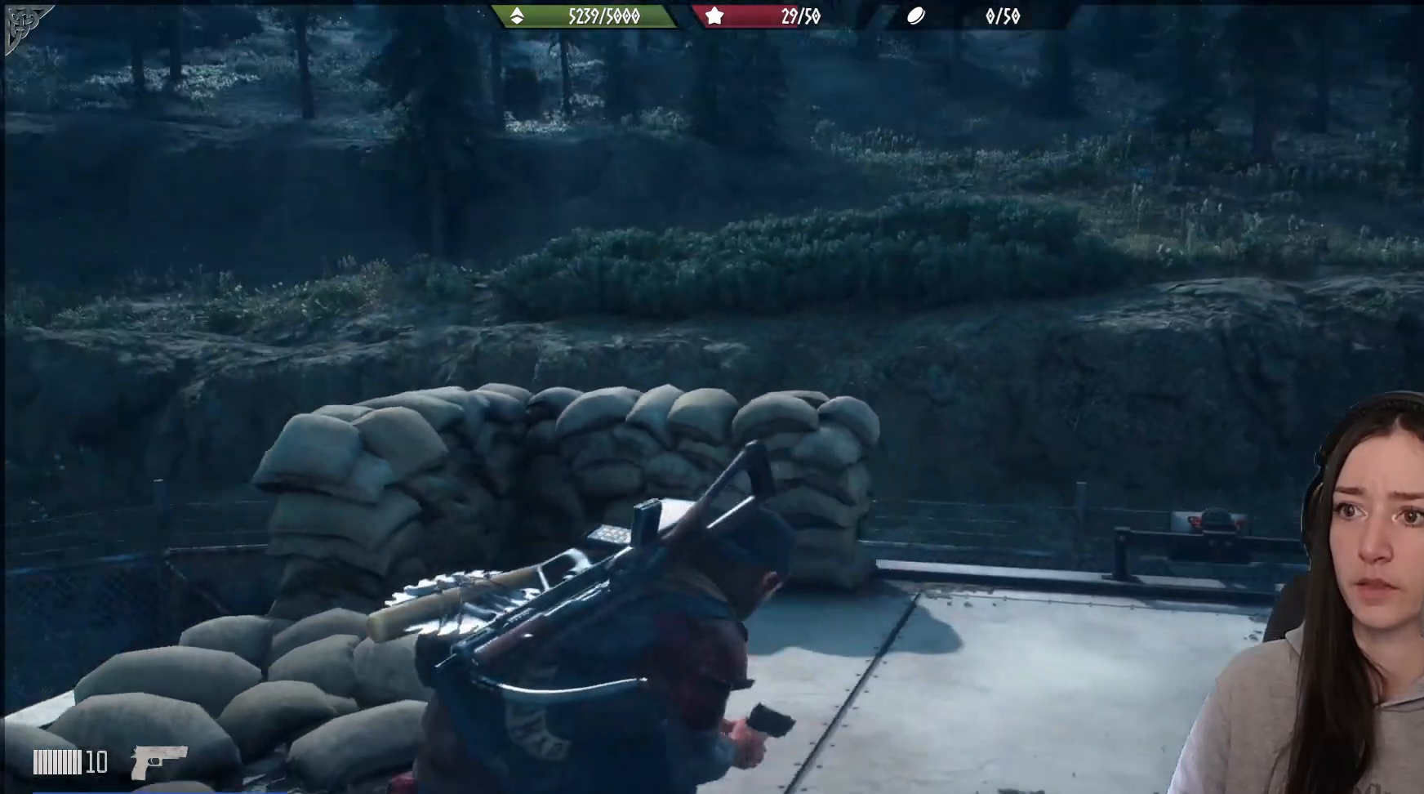
{"buttons": [], "left_stick": "center", "right_stick": "center", "events": [[100, "right_stick", "center"]]}
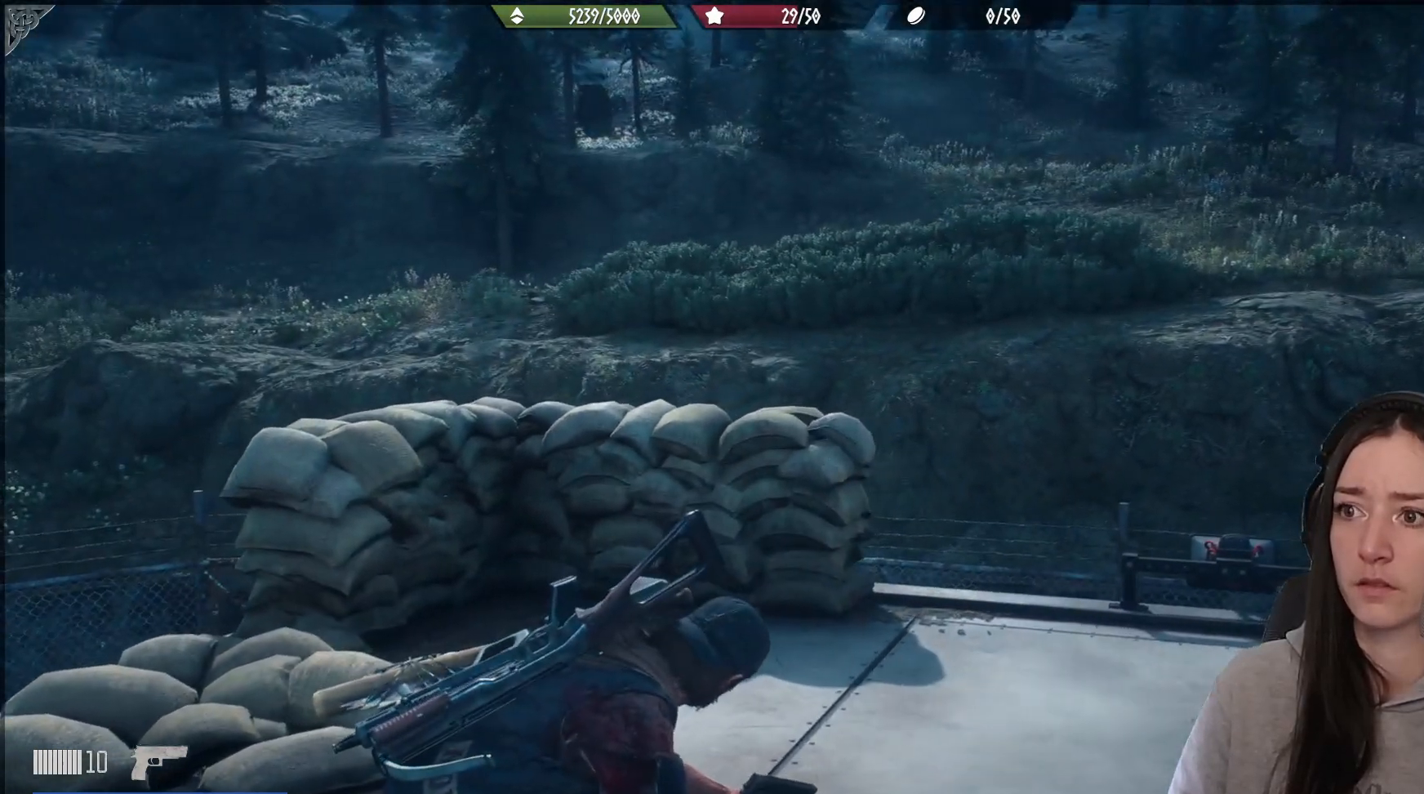
{"buttons": [], "left_stick": "center", "right_stick": "up", "events": [[217, "right_stick", "up"]]}
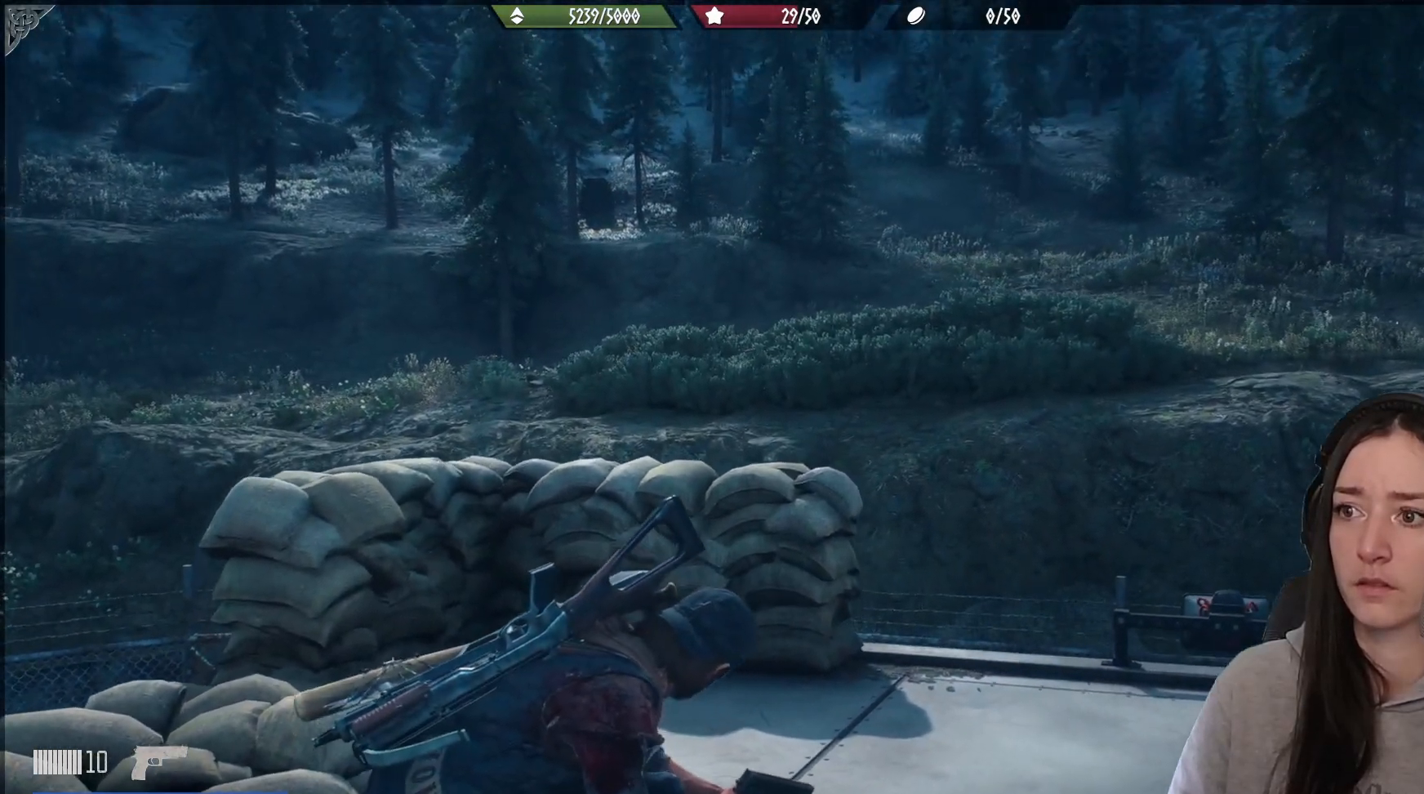
{"buttons": [], "left_stick": "center", "right_stick": "left", "events": [[317, "right_stick", "left"]]}
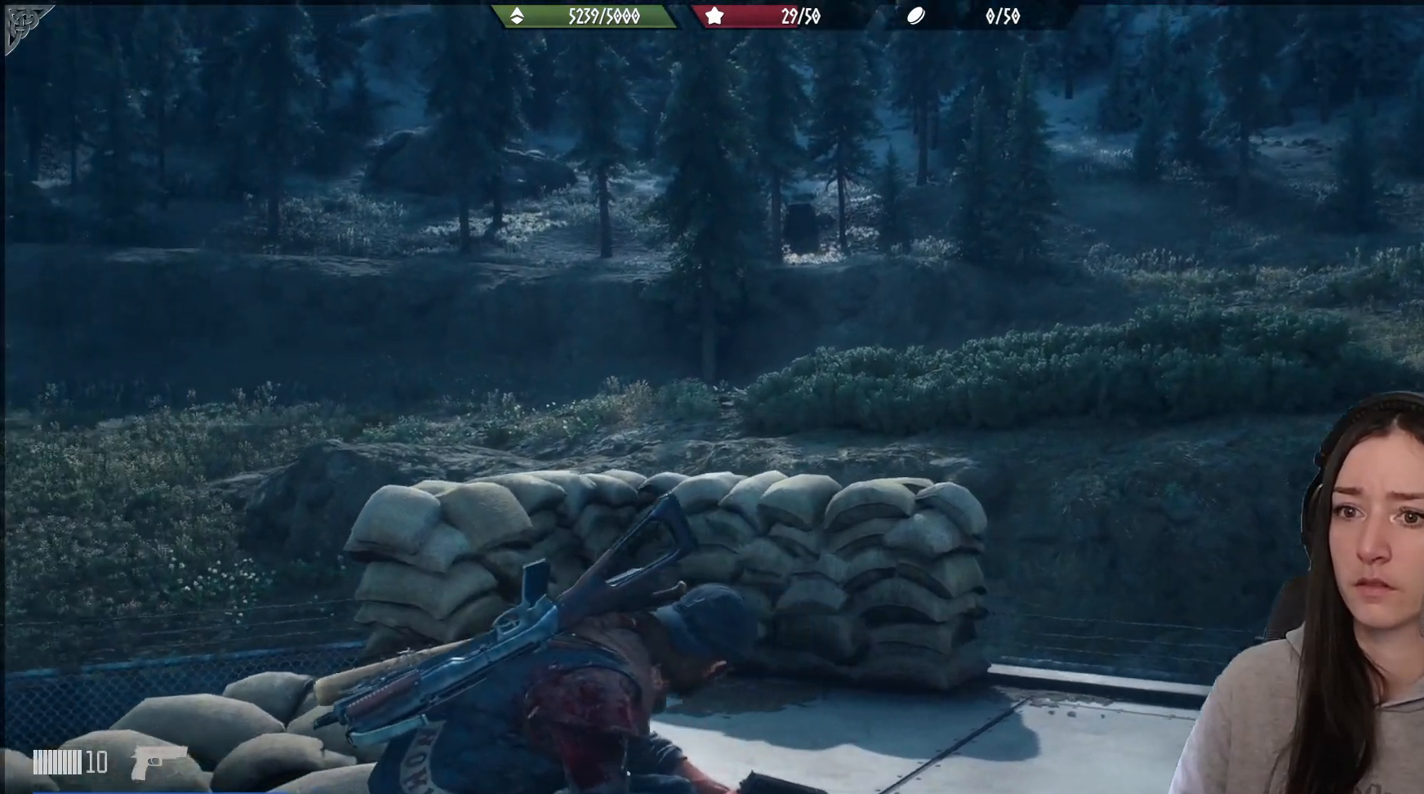
{"buttons": [], "left_stick": "center", "right_stick": "left", "events": []}
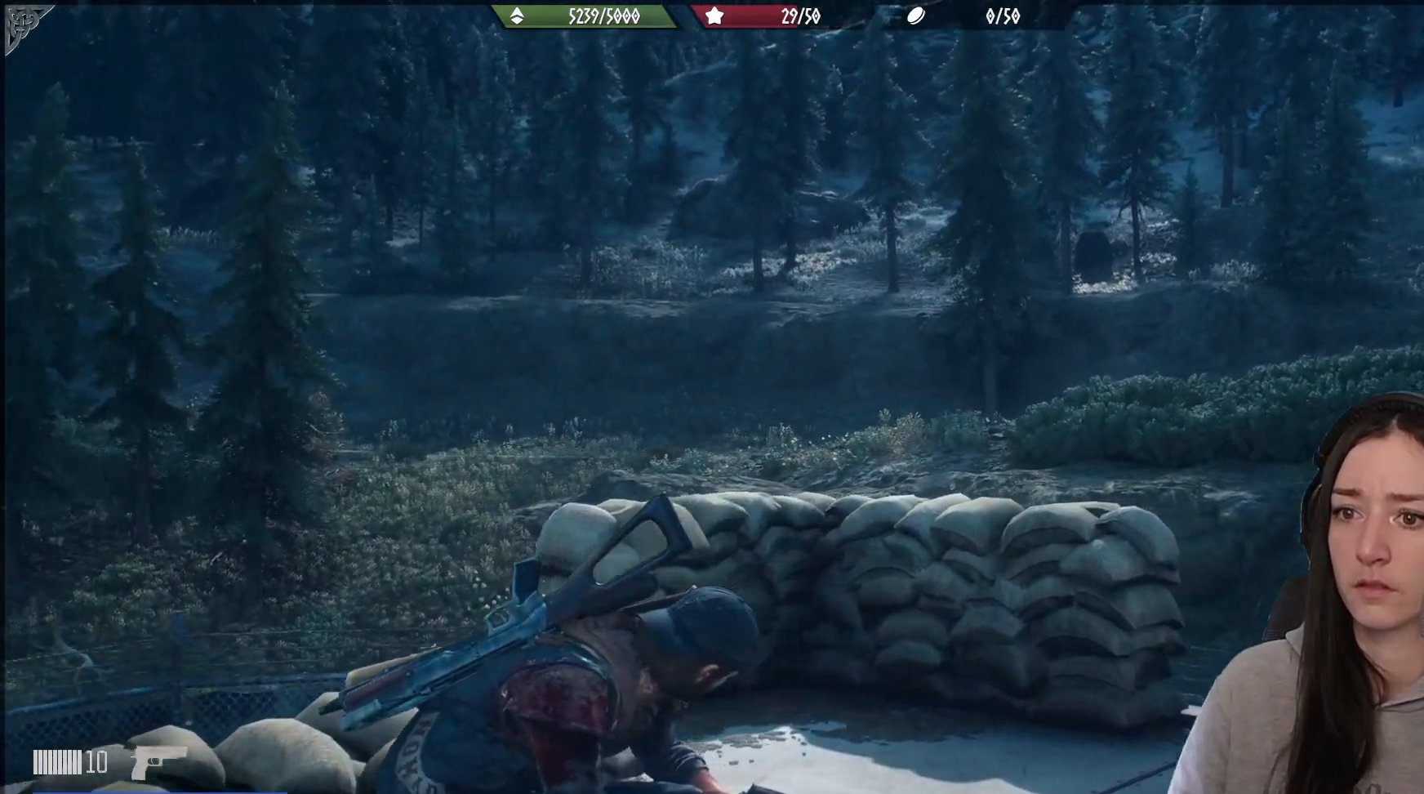
{"buttons": [], "left_stick": "center", "right_stick": "left", "events": []}
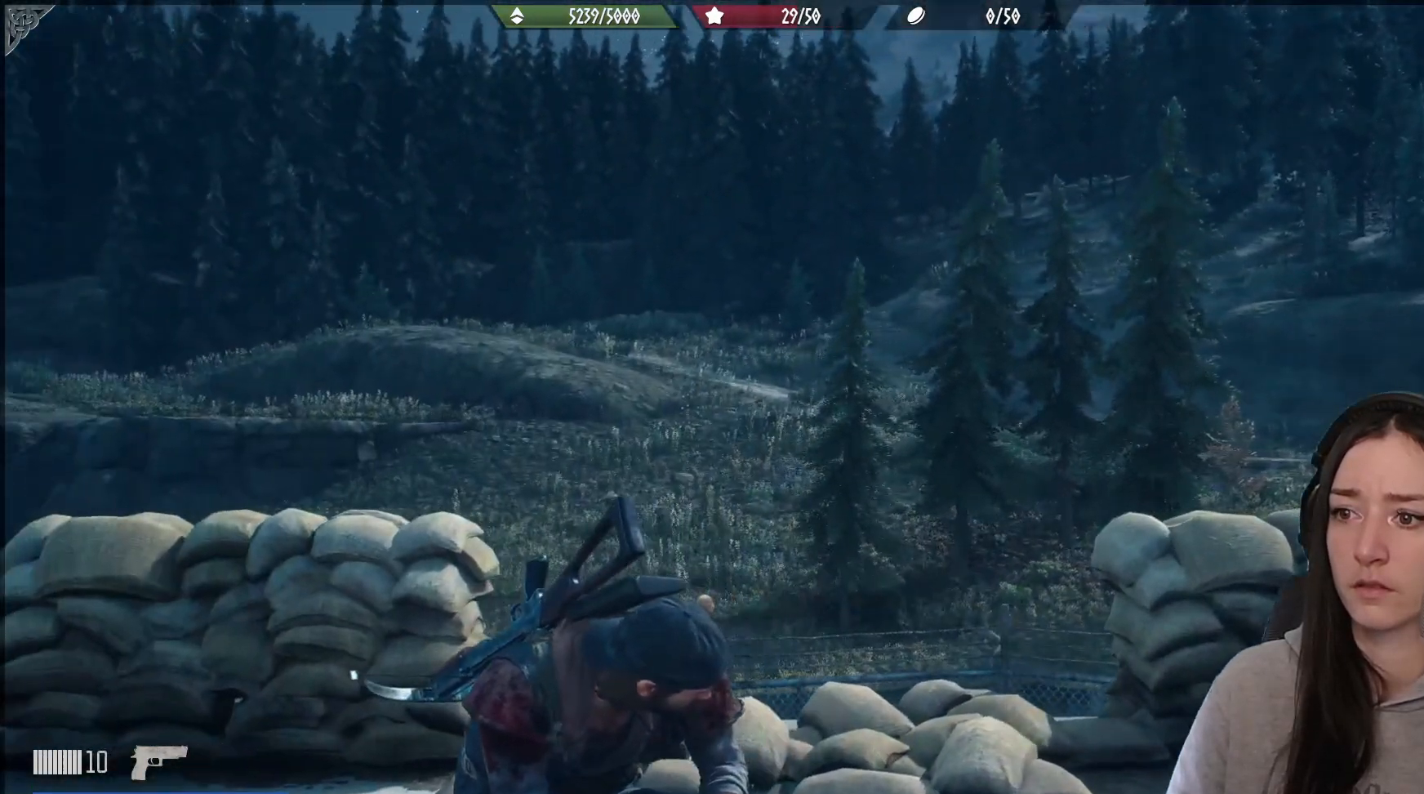
{"buttons": [], "left_stick": "center", "right_stick": "center", "events": [[17, "right_stick", "center"]]}
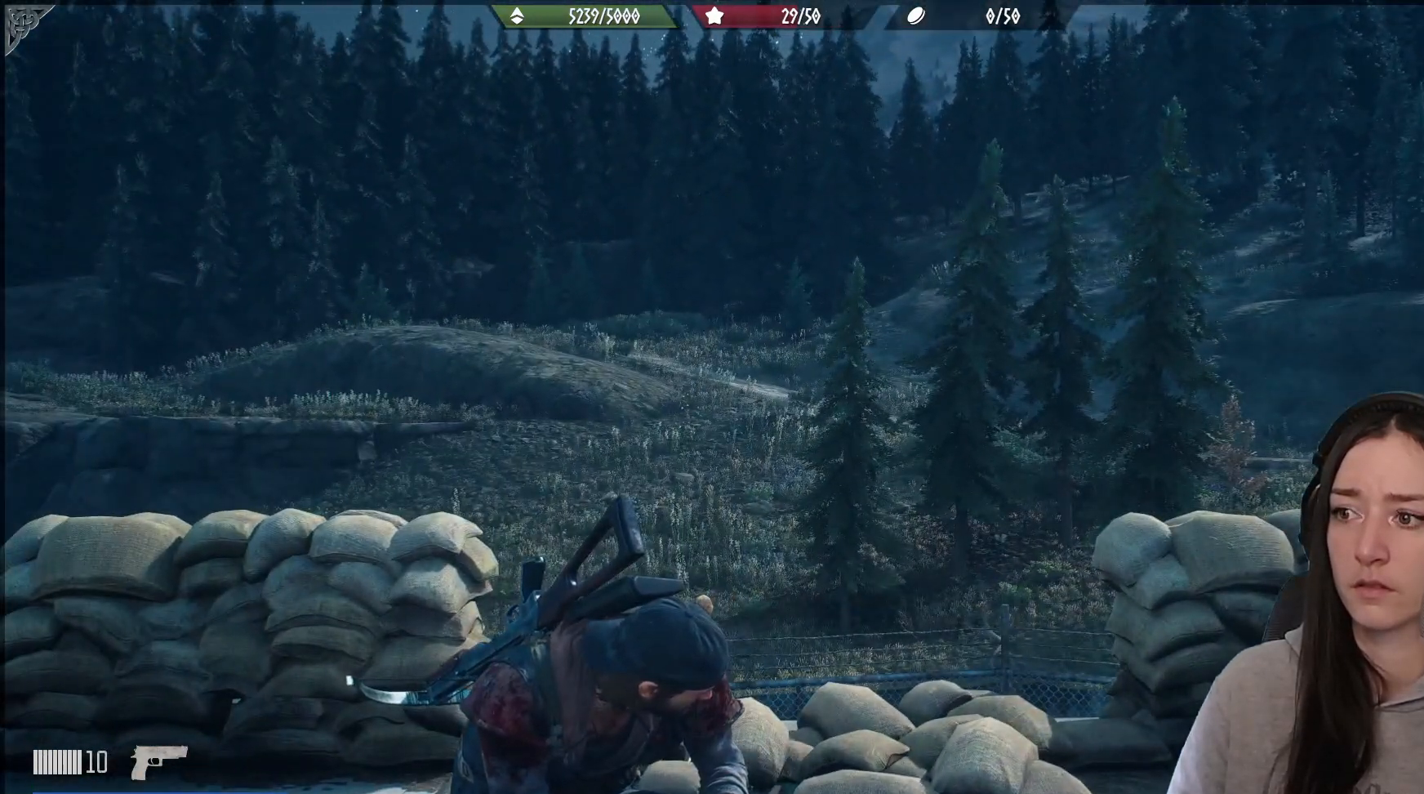
{"buttons": [], "left_stick": "center", "right_stick": "center", "events": []}
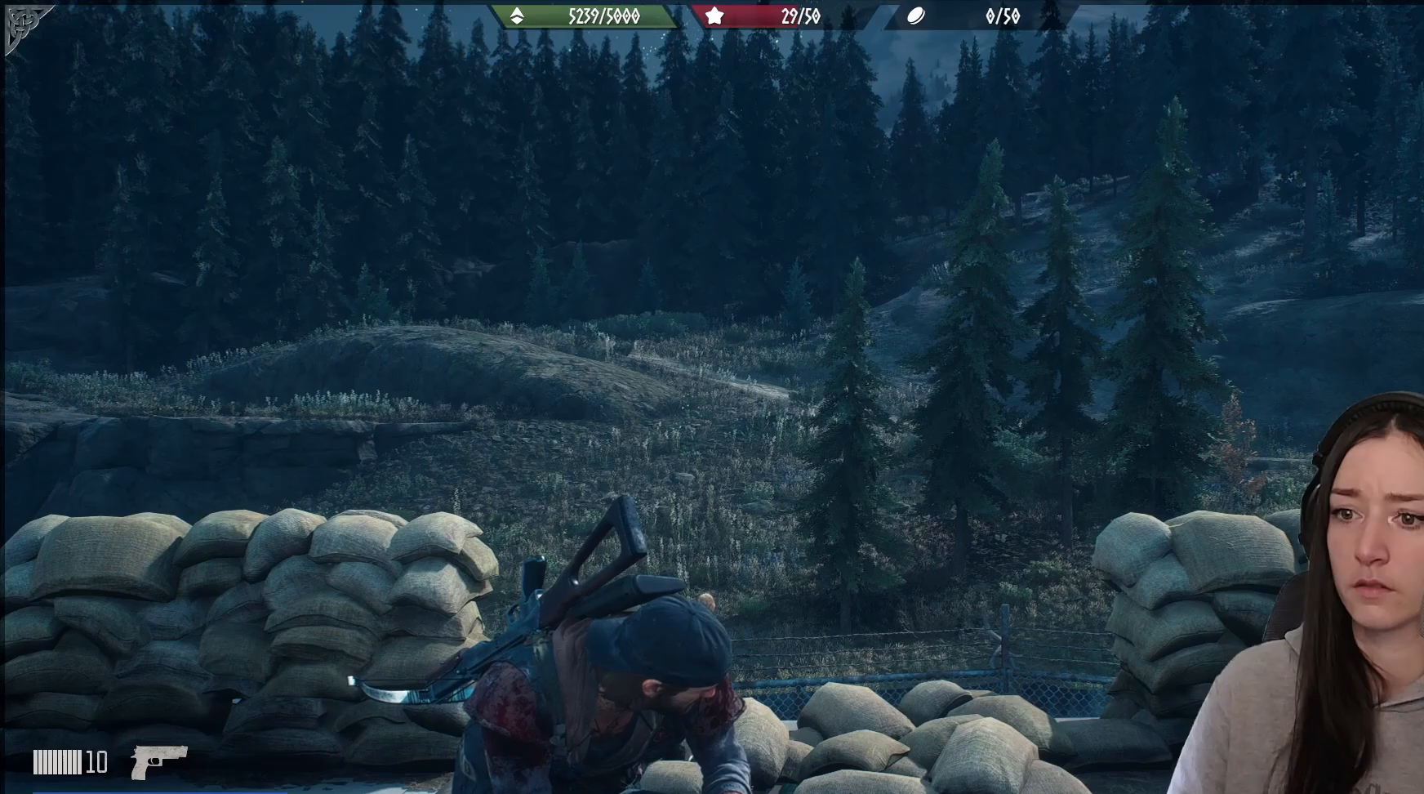
{"buttons": [], "left_stick": "center", "right_stick": "left", "events": [[67, "right_stick", "left"]]}
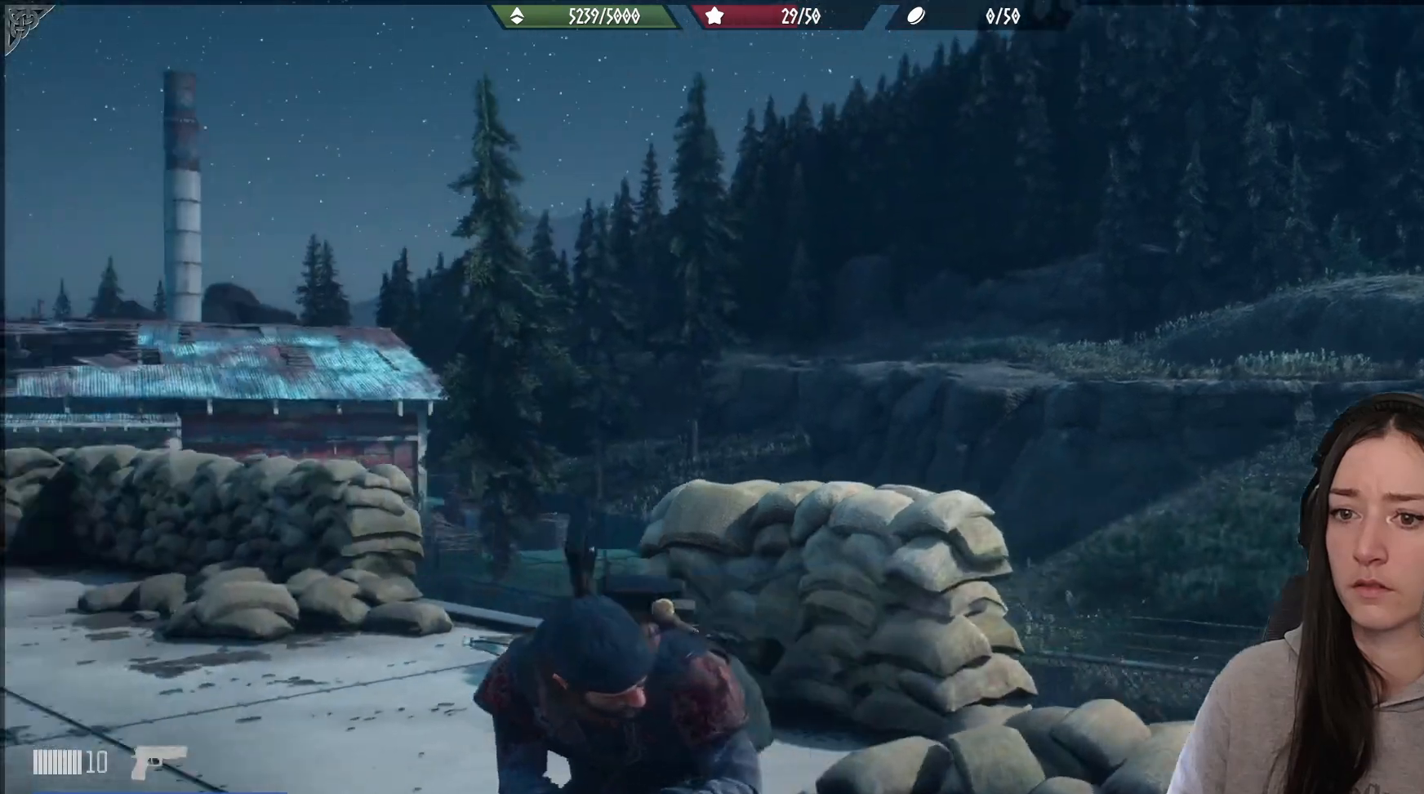
{"buttons": [], "left_stick": "center", "right_stick": "center", "events": [[100, "right_stick", "center"]]}
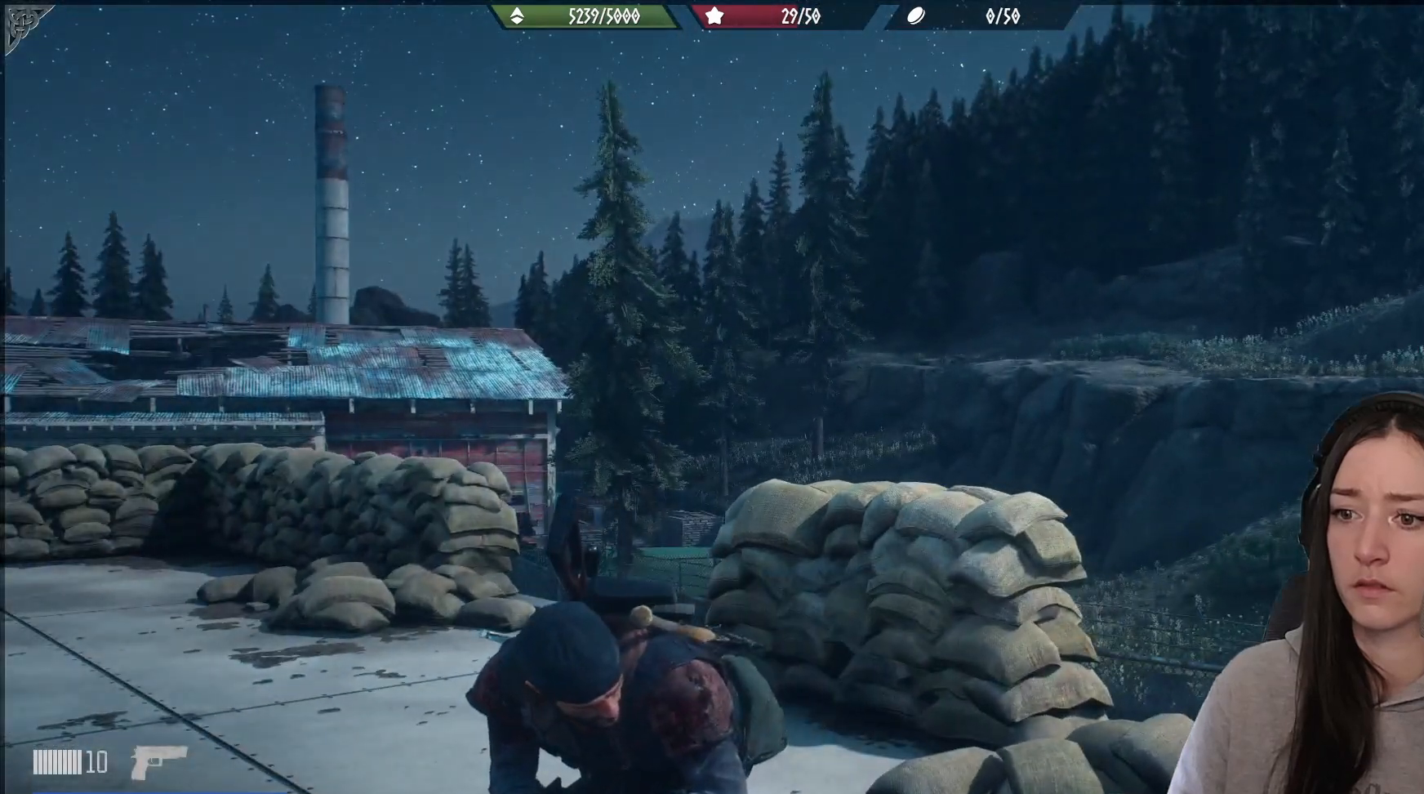
{"buttons": [], "left_stick": "center", "right_stick": "center", "events": []}
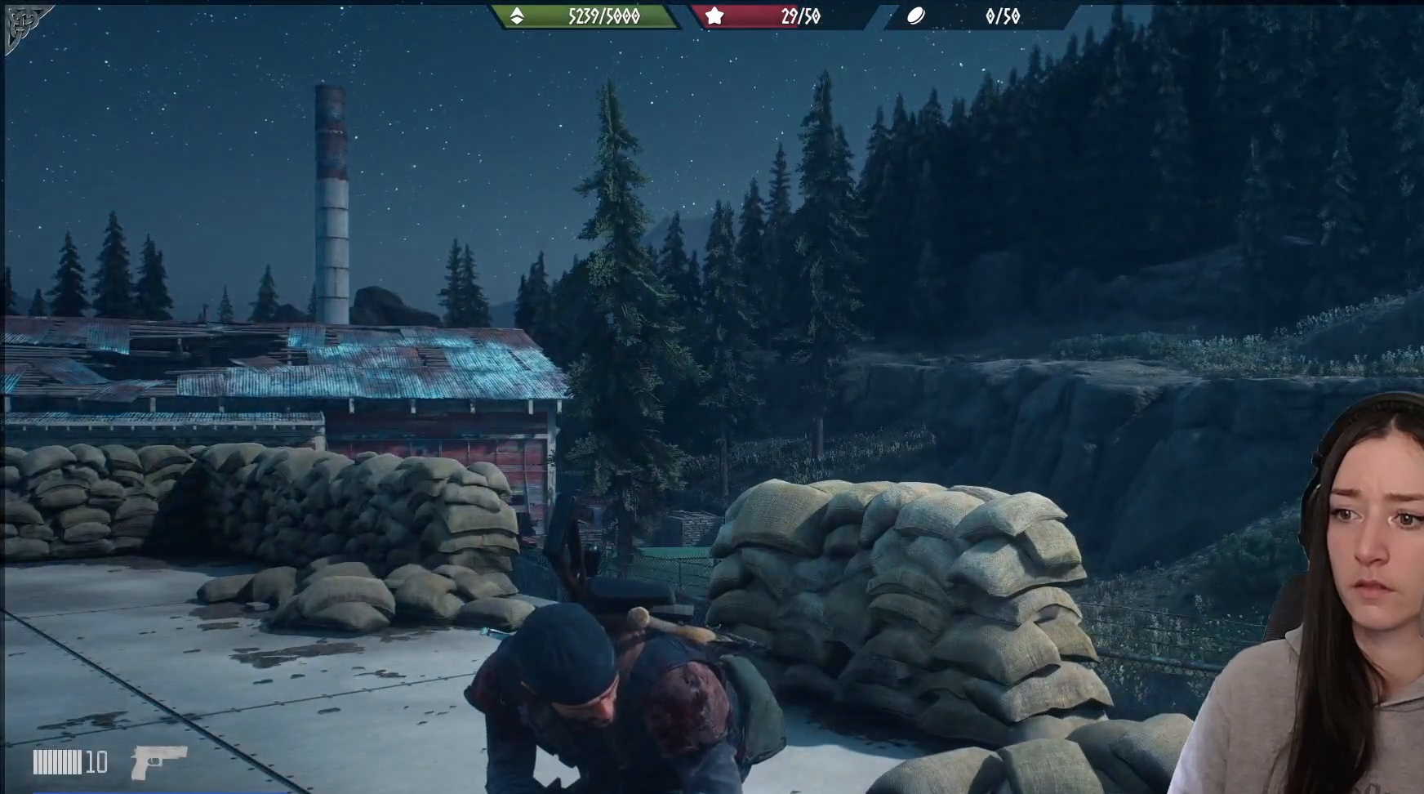
{"buttons": [], "left_stick": "center", "right_stick": "left", "events": [[117, "right_stick", "down-left"], [350, "right_stick", "left"]]}
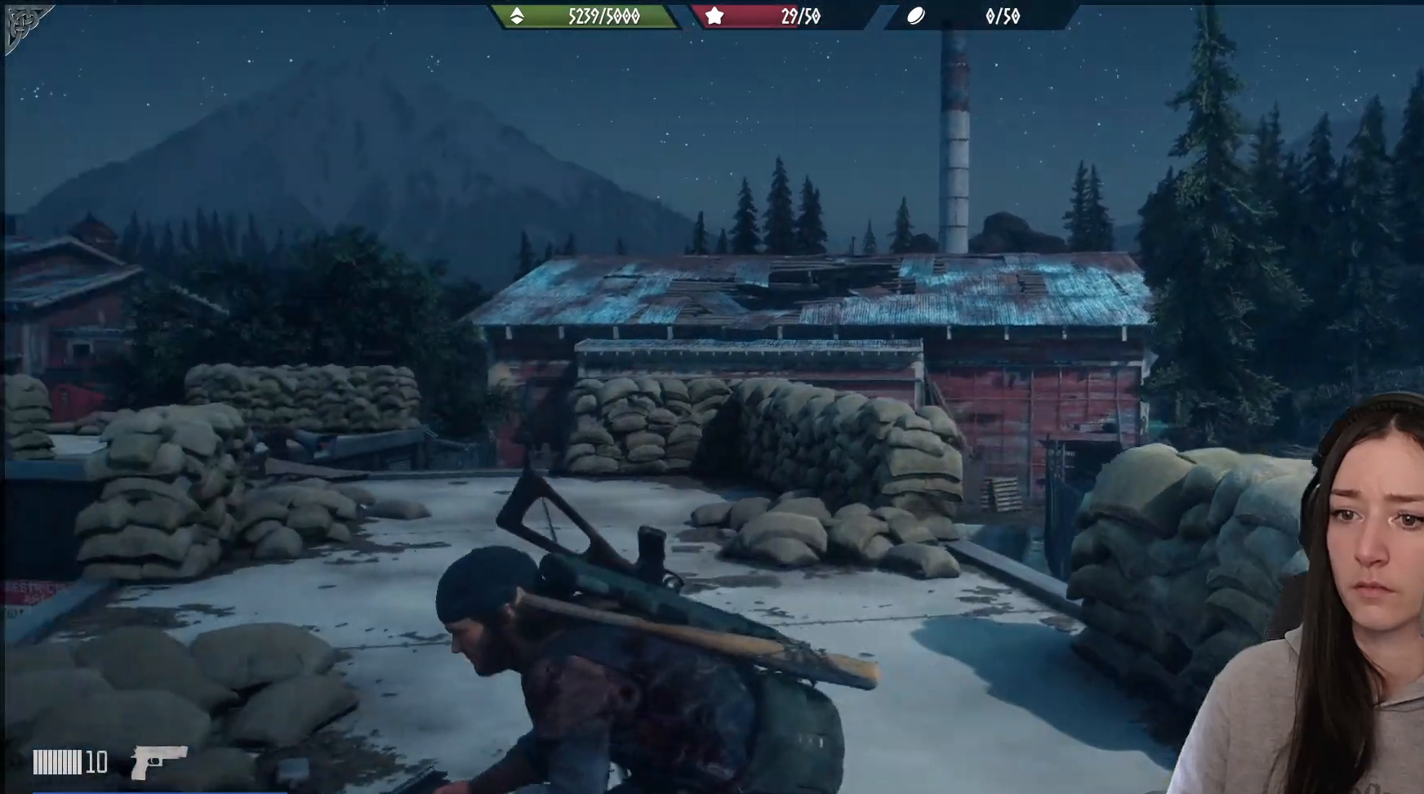
{"buttons": [], "left_stick": "right", "right_stick": "down-right", "events": [[250, "right_stick", "center"], [367, "right_stick", "down-right"], [433, "left_stick", "right"]]}
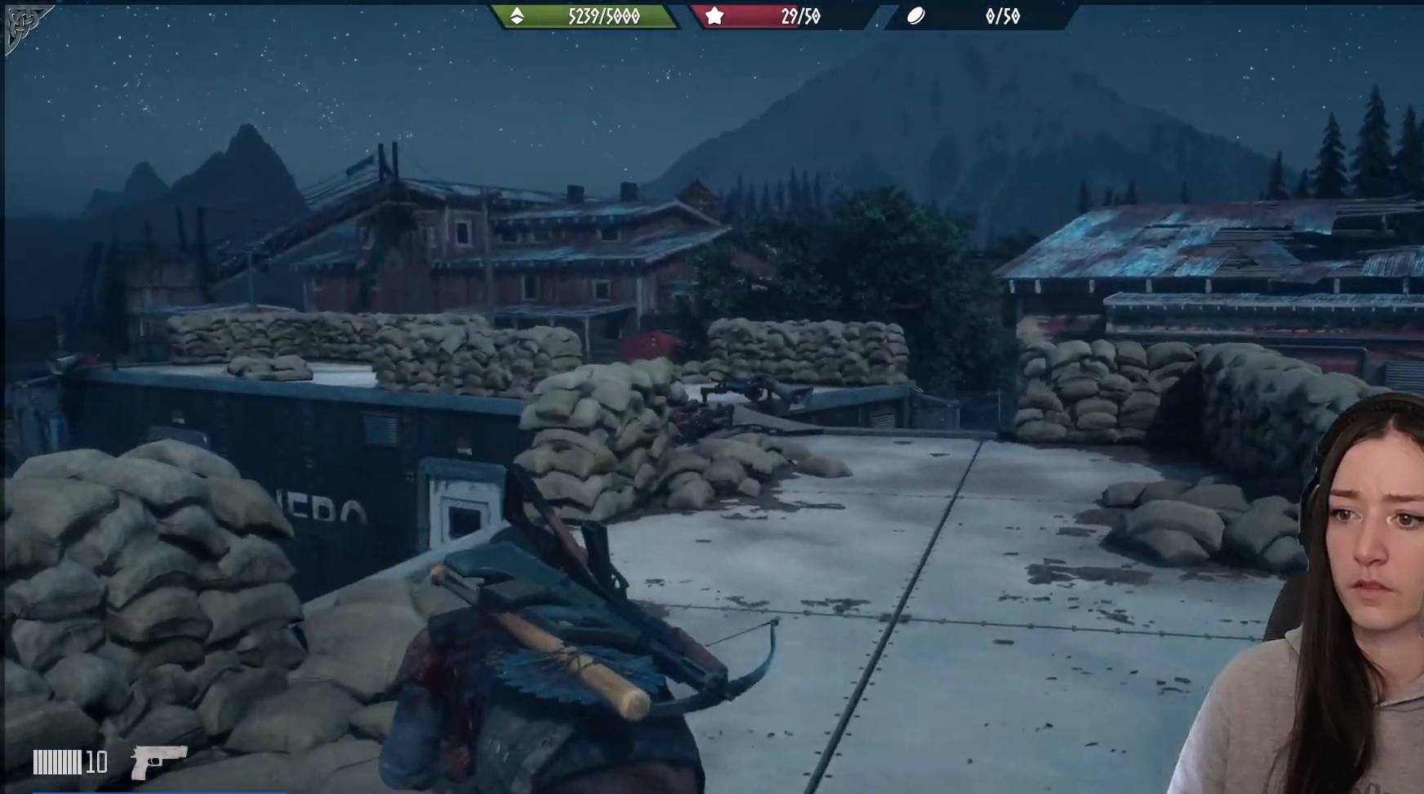
{"buttons": [], "left_stick": "up", "right_stick": "center", "events": [[183, "left_stick", "up-right"], [400, "right_stick", "center"], [467, "left_stick", "up"]]}
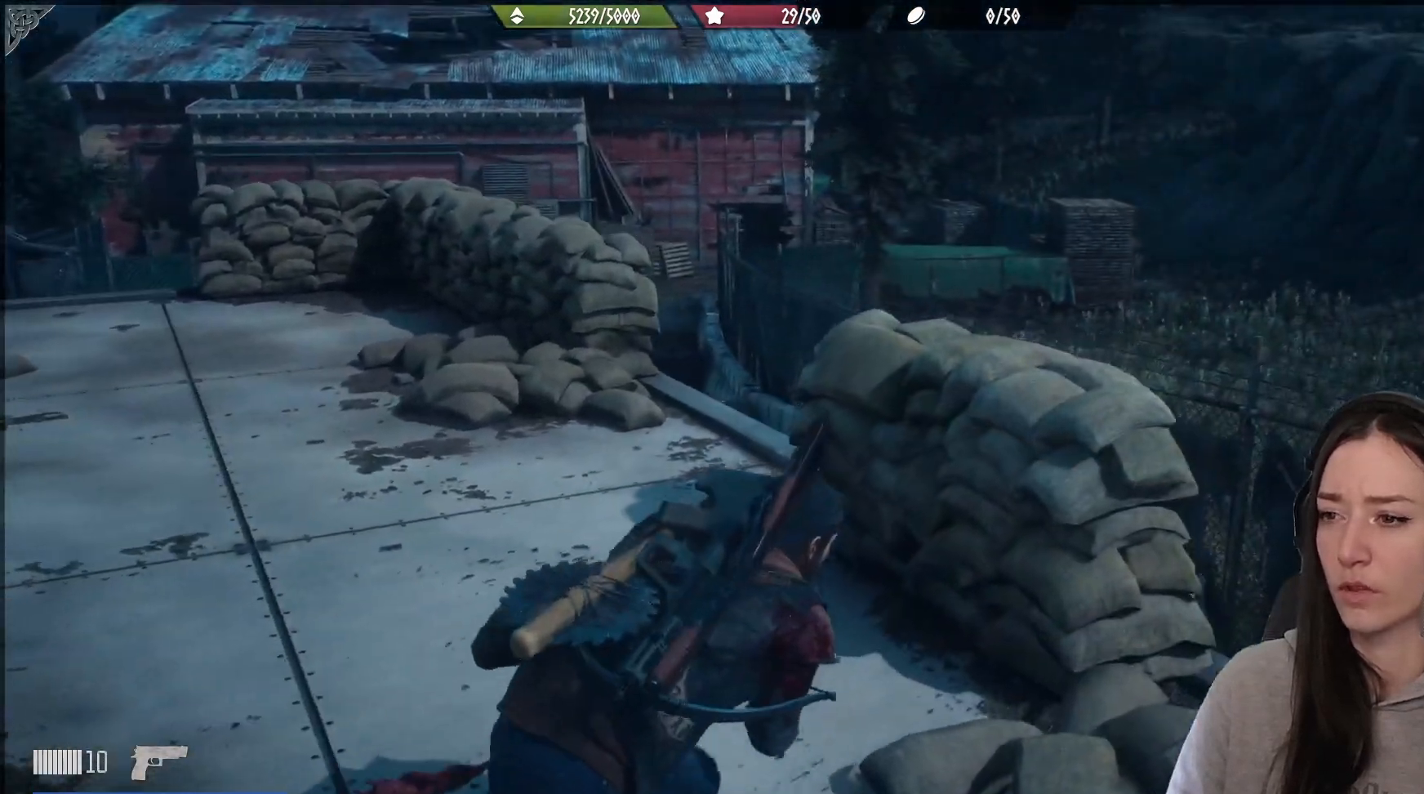
{"buttons": [], "left_stick": "center", "right_stick": "center", "events": [[133, "left_stick", "center"]]}
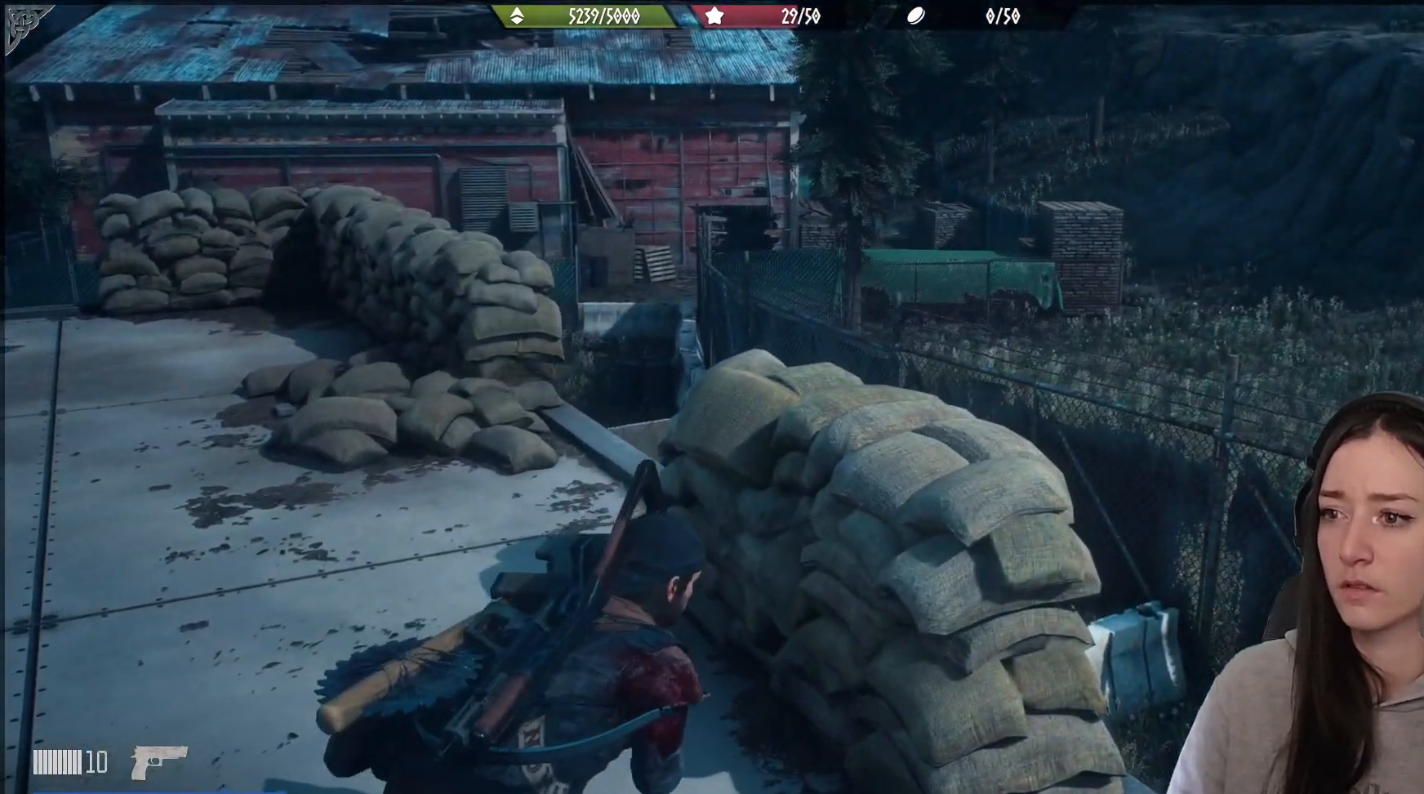
{"buttons": [], "left_stick": "left", "right_stick": "left", "events": [[83, "right_stick", "left"], [183, "left_stick", "left"]]}
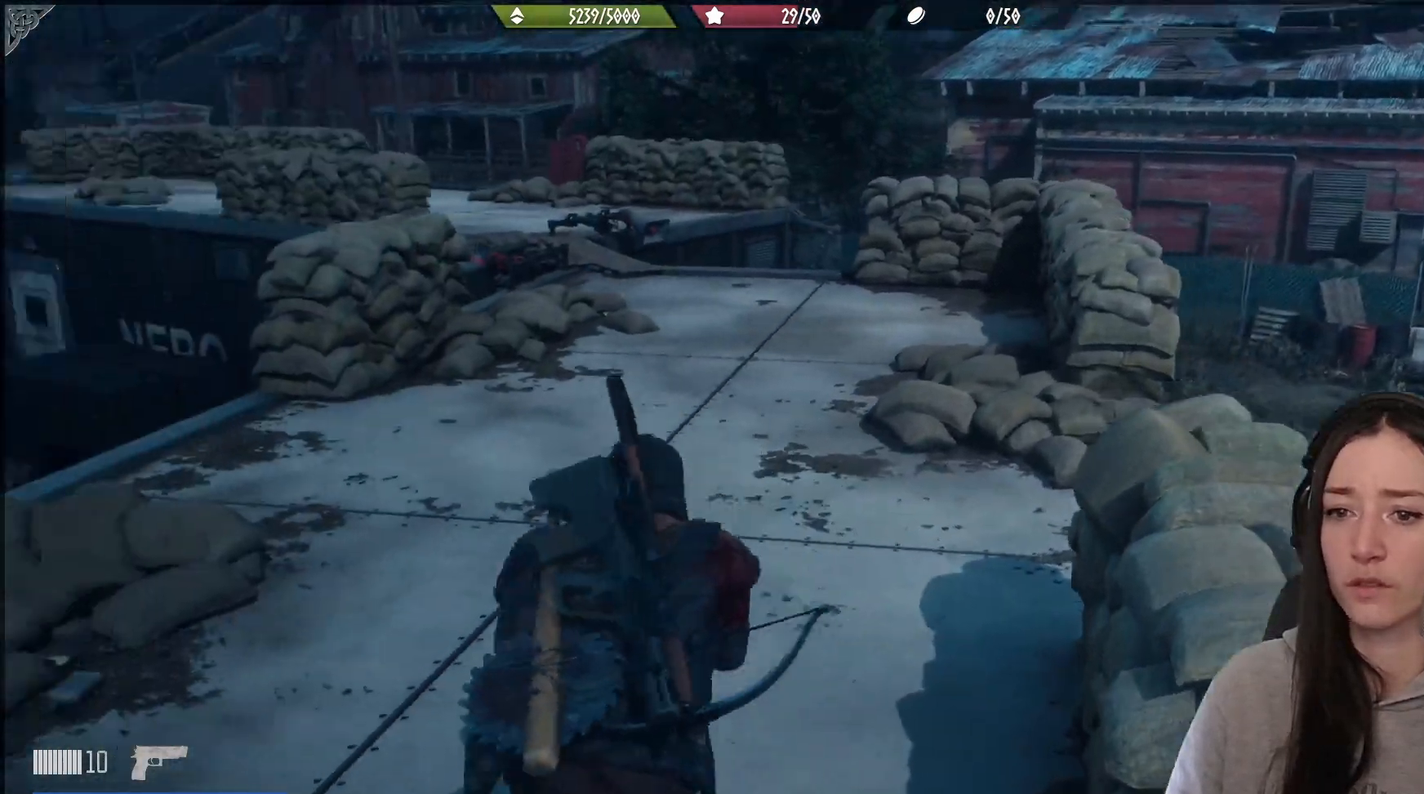
{"buttons": [], "left_stick": "center", "right_stick": "up-left", "events": [[400, "left_stick", "center"], [417, "right_stick", "up-left"]]}
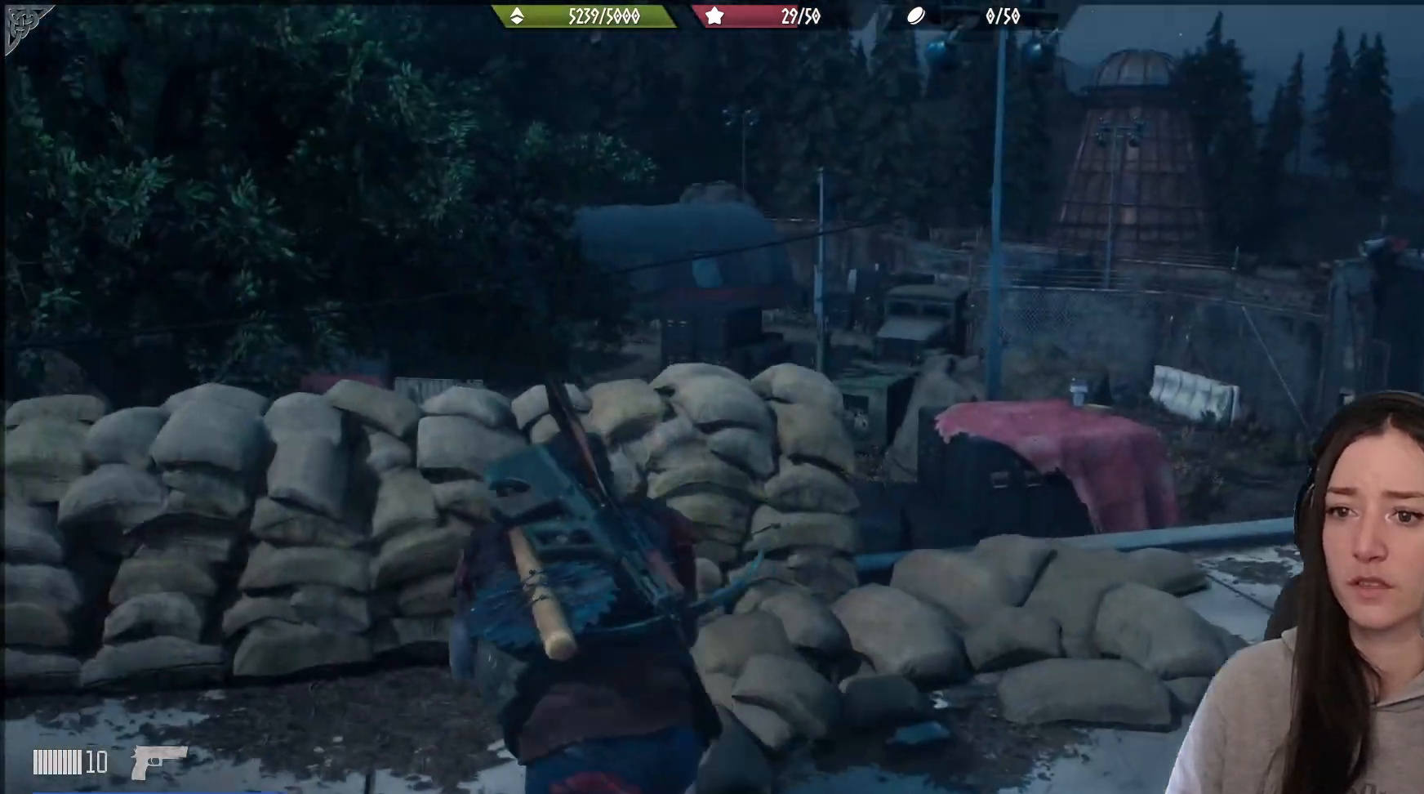
{"buttons": [], "left_stick": "center", "right_stick": "center", "events": [[67, "right_stick", "center"]]}
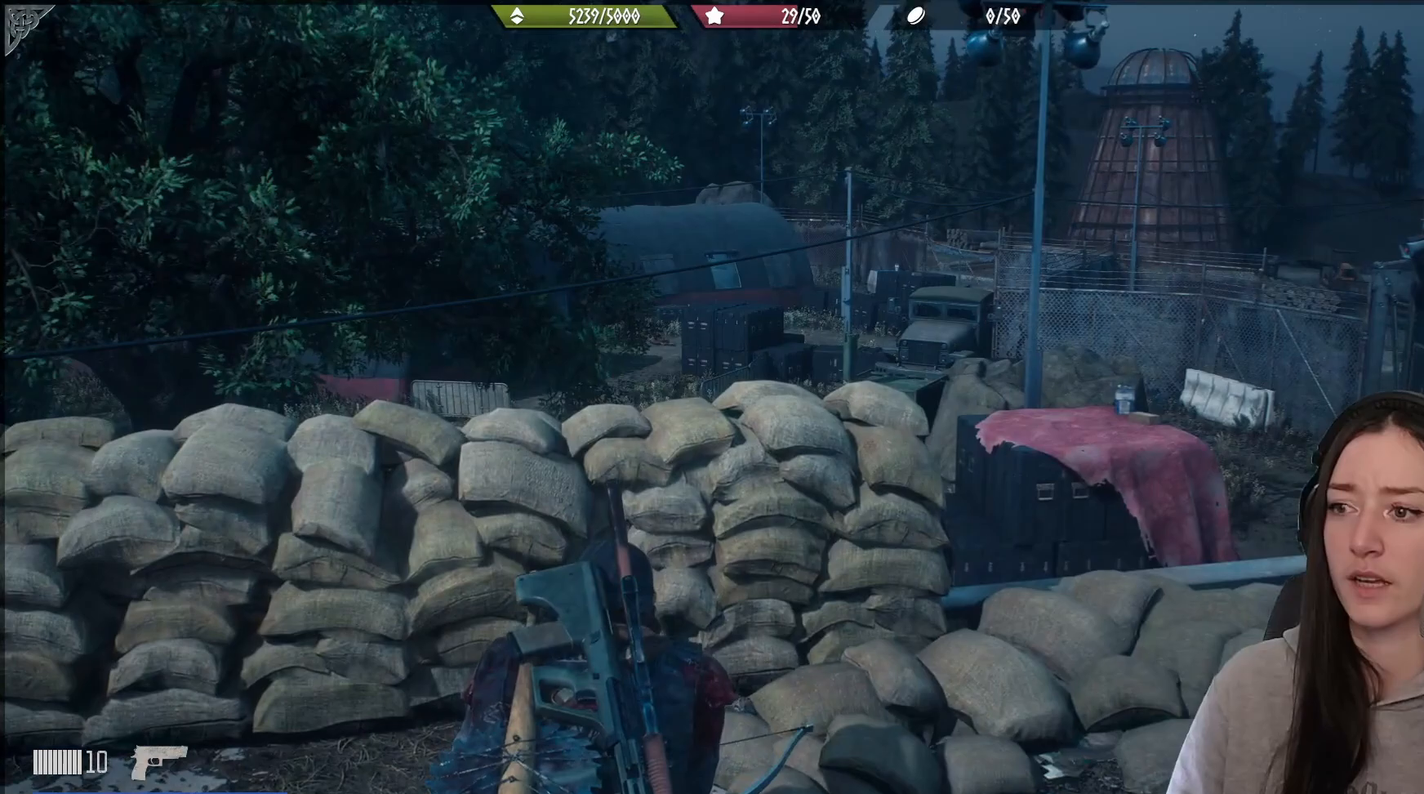
{"buttons": [], "left_stick": "center", "right_stick": "center", "events": [[50, "right_stick", "right"], [83, "left_stick", "up-left"], [467, "right_stick", "center"], [483, "left_stick", "center"]]}
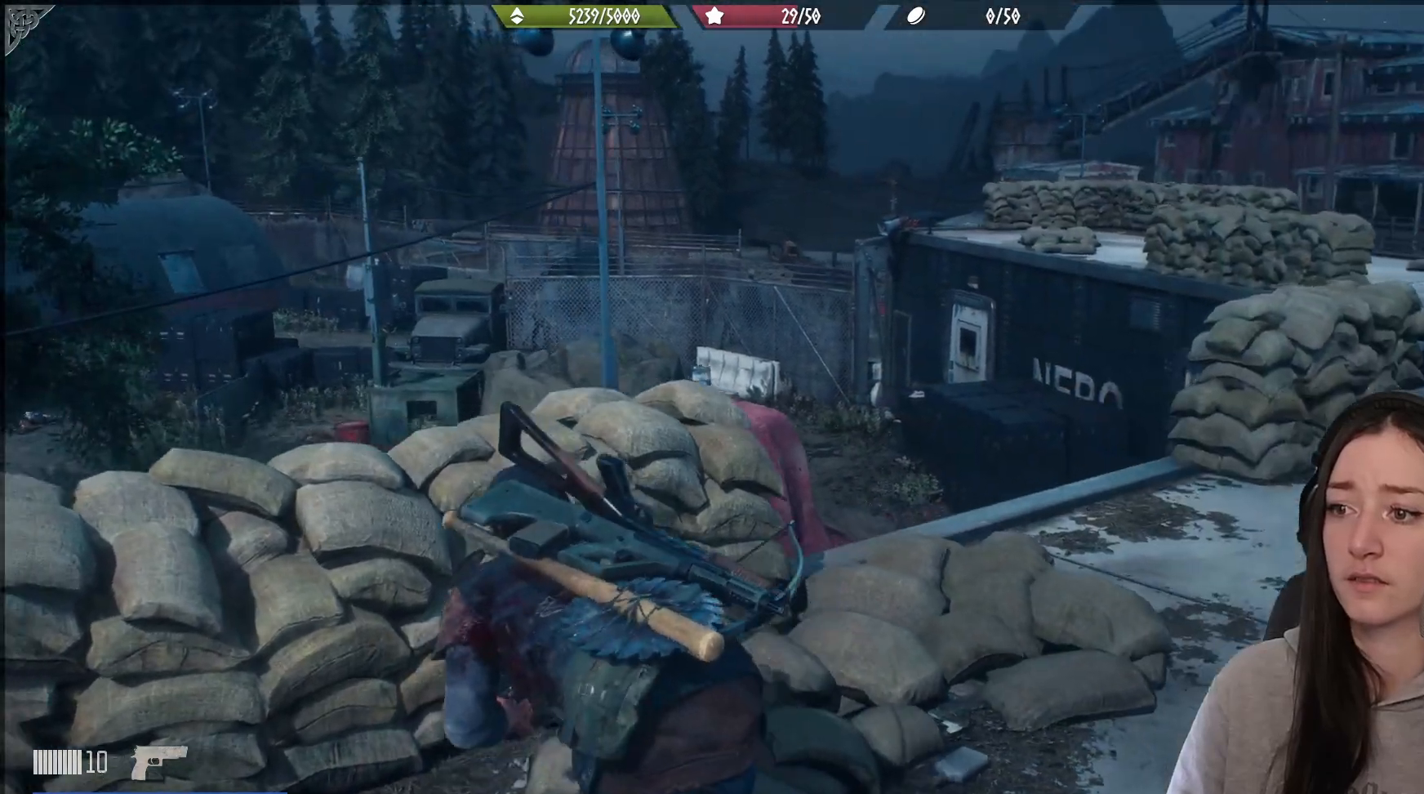
{"buttons": [], "left_stick": "center", "right_stick": "center", "events": []}
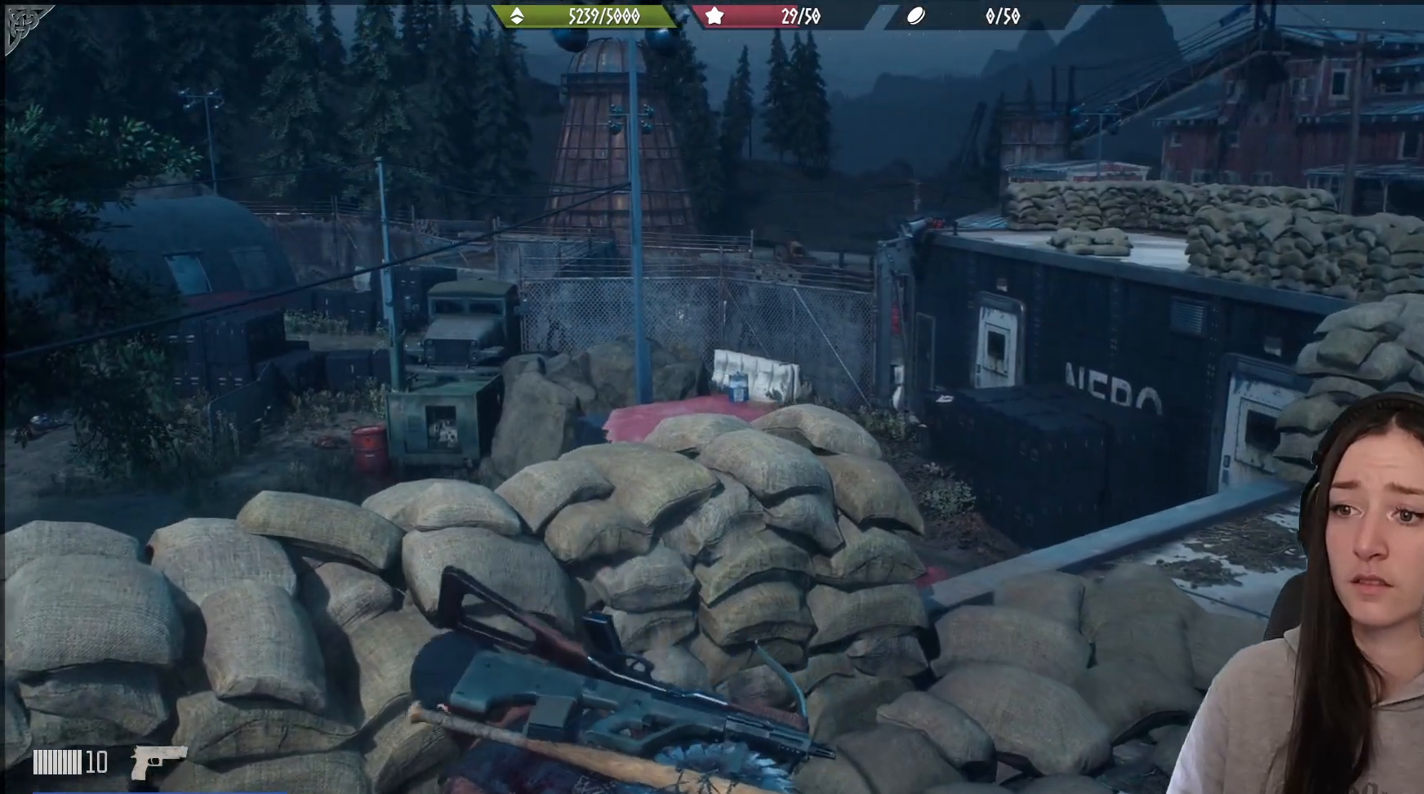
{"buttons": [], "left_stick": "center", "right_stick": "center", "events": []}
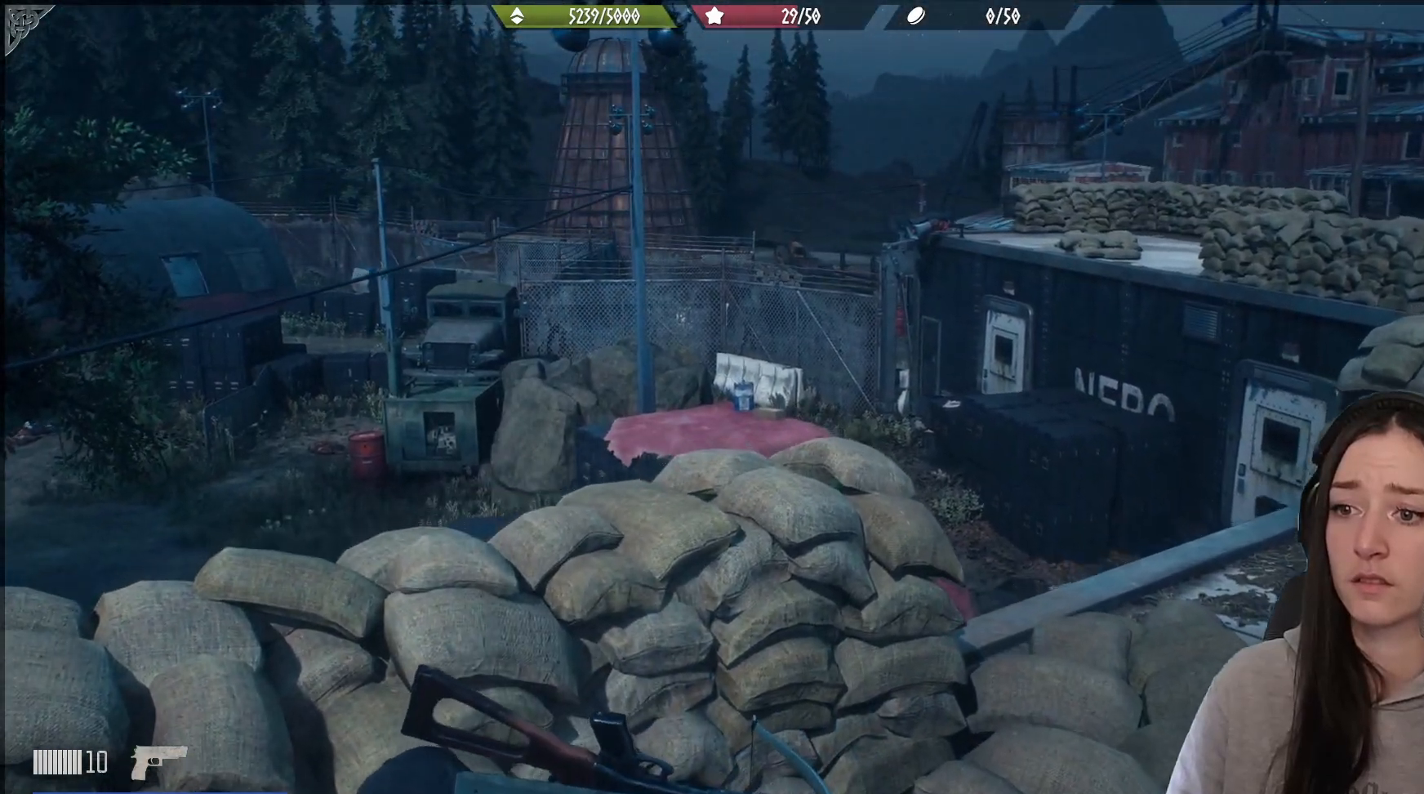
{"buttons": [], "left_stick": "down-left", "right_stick": "left", "events": [[50, "right_stick", "down"], [117, "right_stick", "down-left"], [367, "right_stick", "left"], [467, "left_stick", "down-left"]]}
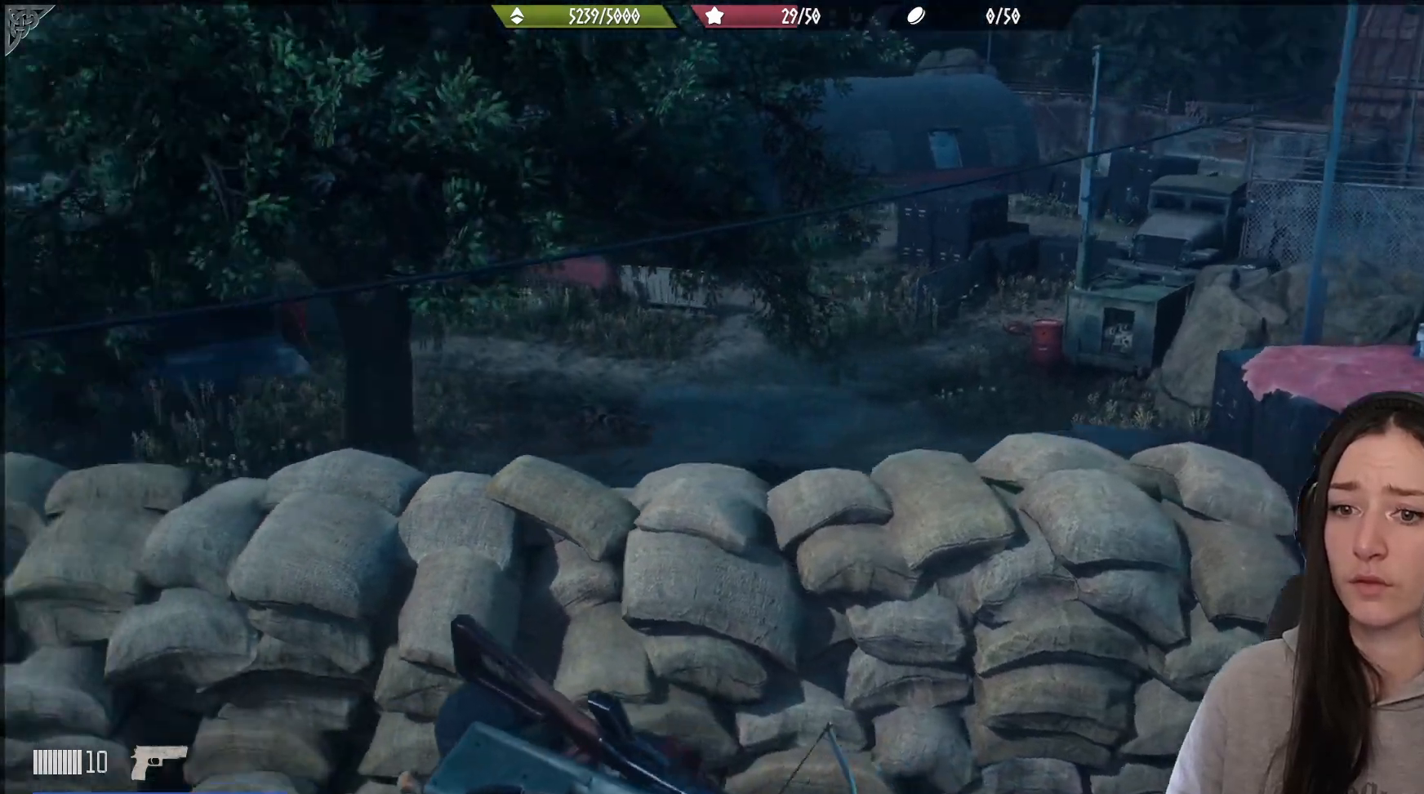
{"buttons": [], "left_stick": "down-left", "right_stick": "left", "events": []}
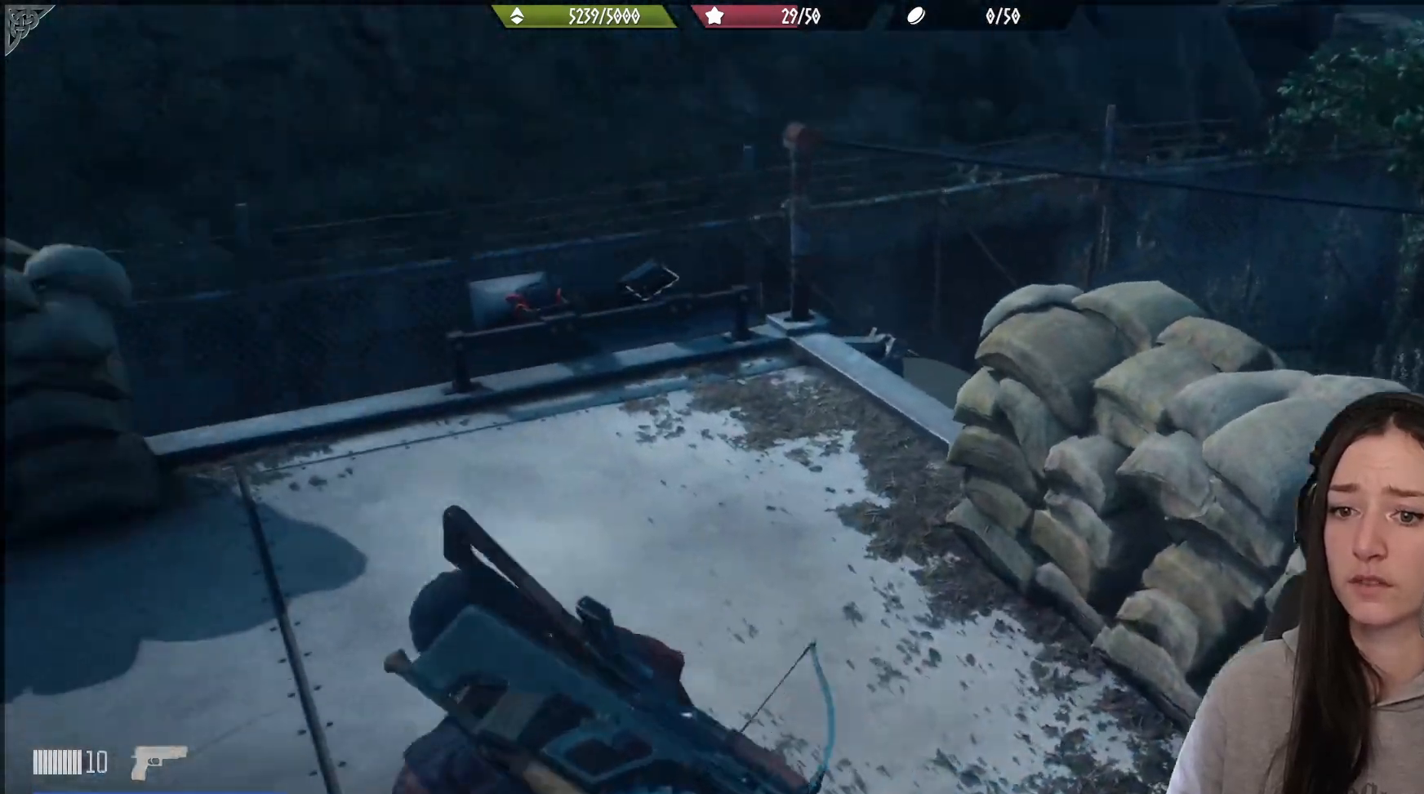
{"buttons": [], "left_stick": "up-right", "right_stick": "center", "events": [[200, "left_stick", "up"], [233, "right_stick", "center"], [250, "left_stick", "up-right"]]}
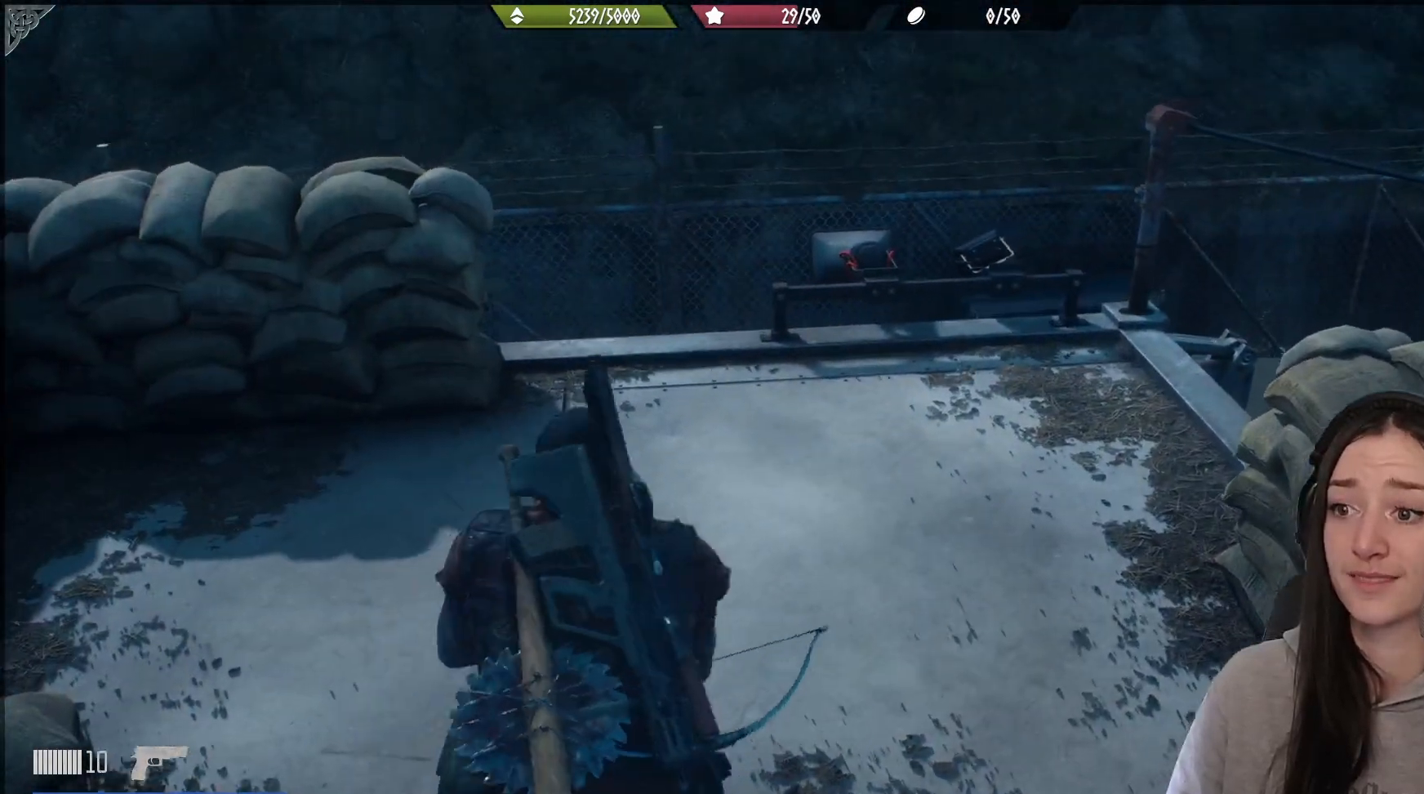
{"buttons": [], "left_stick": "up", "right_stick": "down-left", "events": [[133, "left_stick", "up"], [317, "right_stick", "down-left"]]}
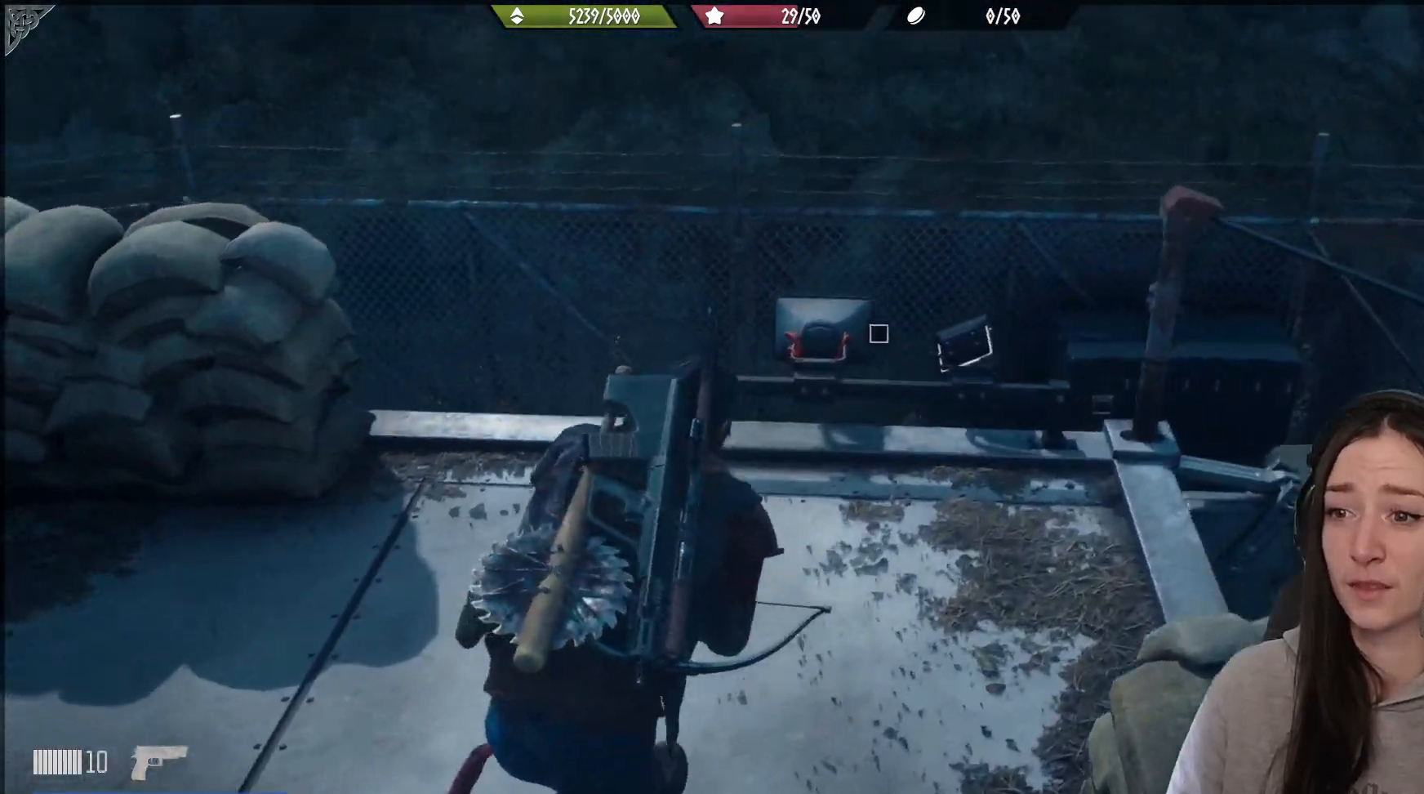
{"buttons": ["X"], "left_stick": "center", "right_stick": "center", "events": [[100, "right_stick", "center"], [250, "left_stick", "center"], [367, "X", "down"]]}
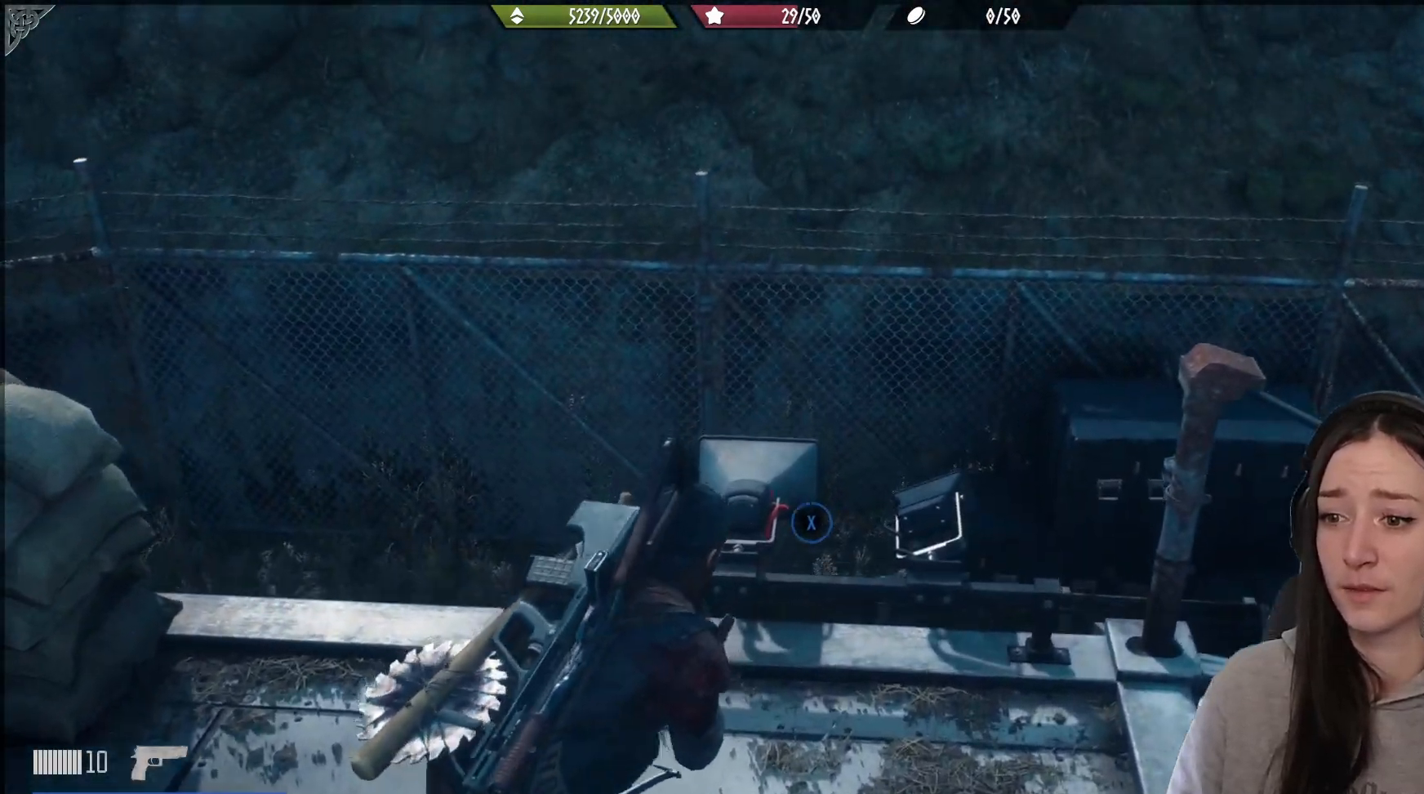
{"buttons": ["X"], "left_stick": "center", "right_stick": "center", "events": []}
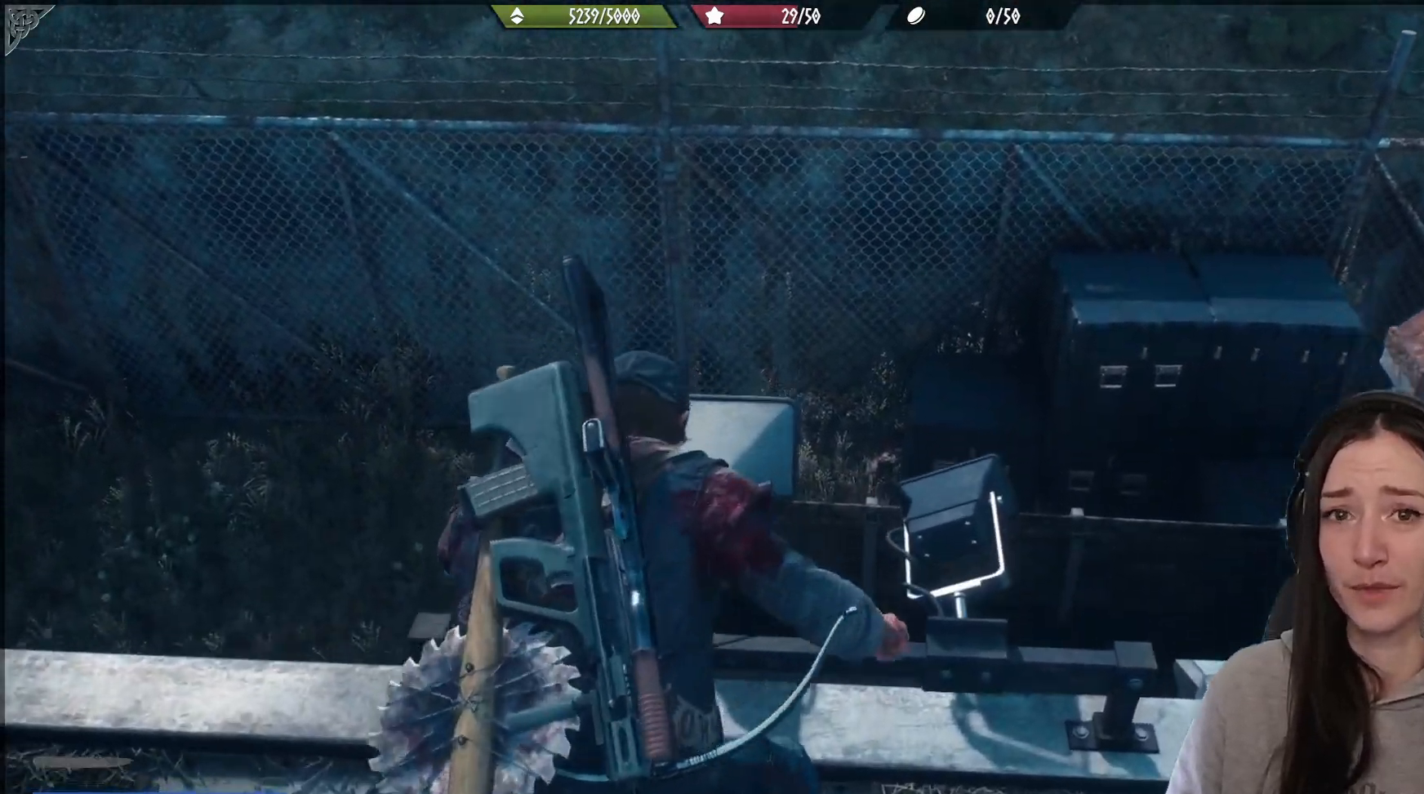
{"buttons": ["X"], "left_stick": "center", "right_stick": "center", "events": []}
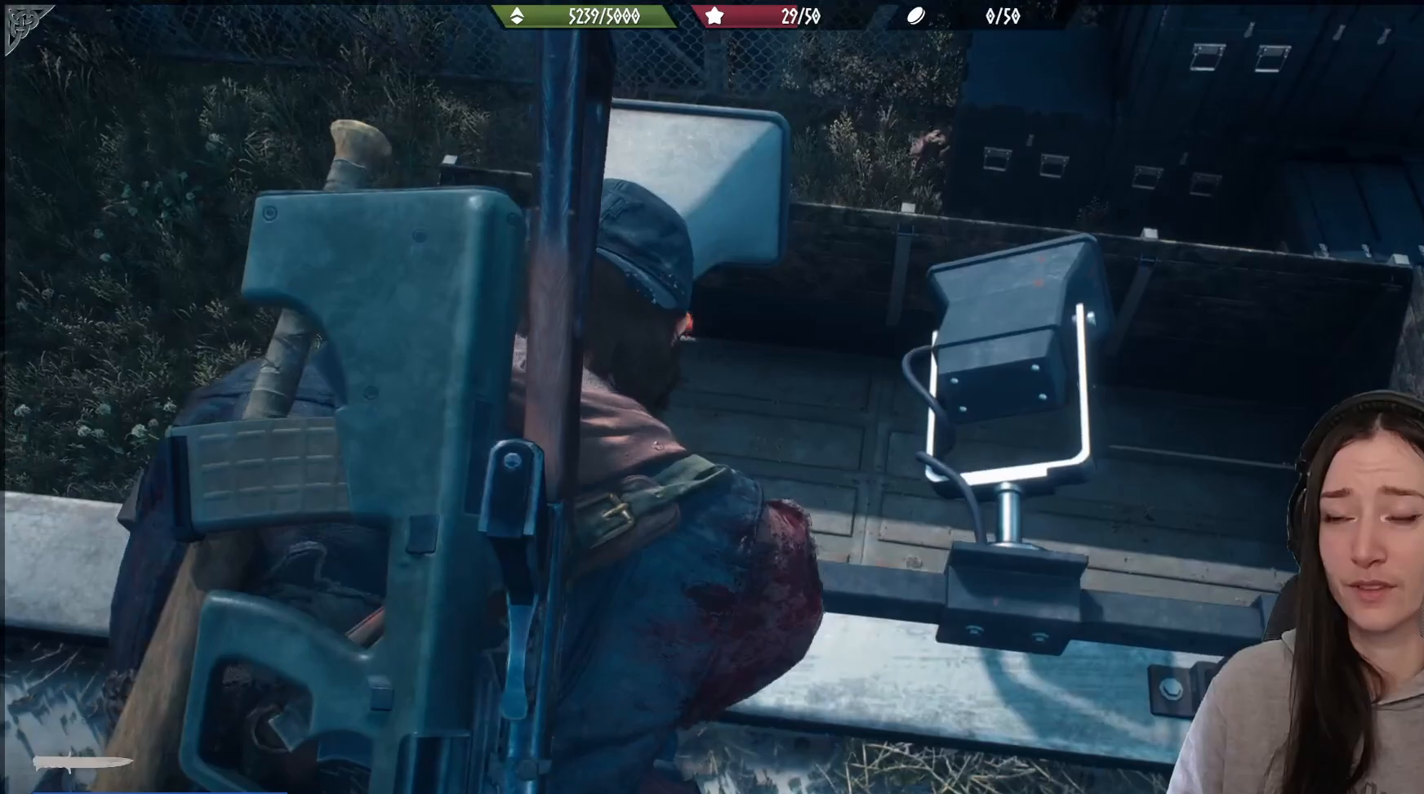
{"buttons": ["X"], "left_stick": "center", "right_stick": "center", "events": []}
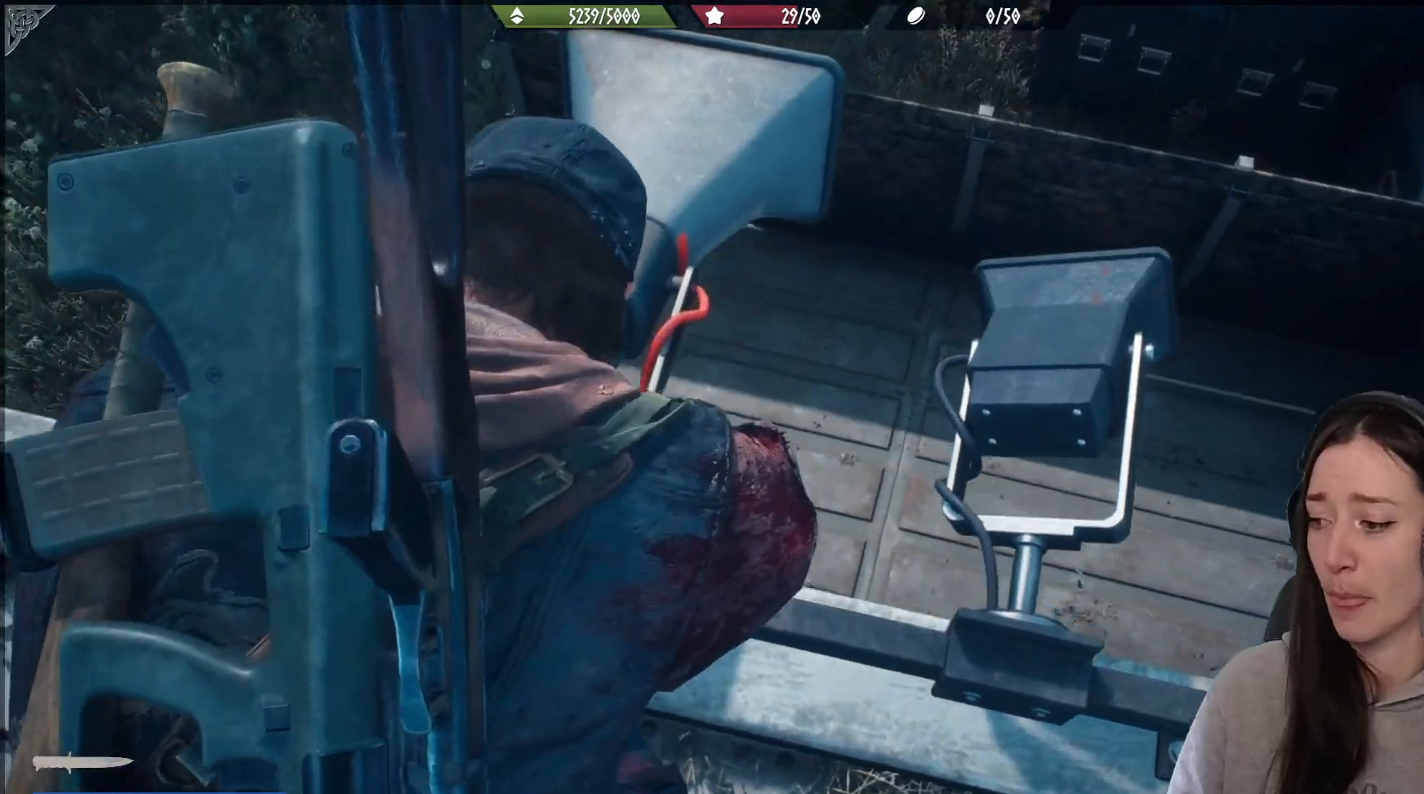
{"buttons": ["X"], "left_stick": "center", "right_stick": "center", "events": []}